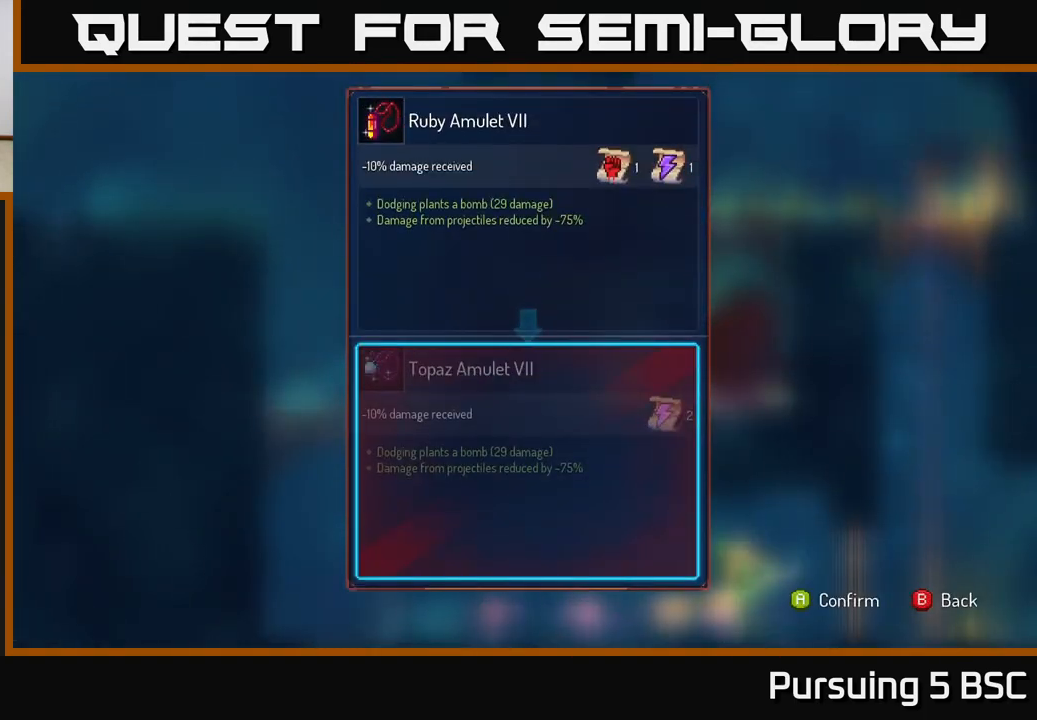
Gameplay with a controller (Xbox layout); each line is a JSON object with the inputs held at the frame after it. "events" lists button and stick changes between this image and that frame as [ms after this image, input, new state], when the widget could be followed in between.
{"buttons": [], "left_stick": "center", "right_stick": "center", "events": []}
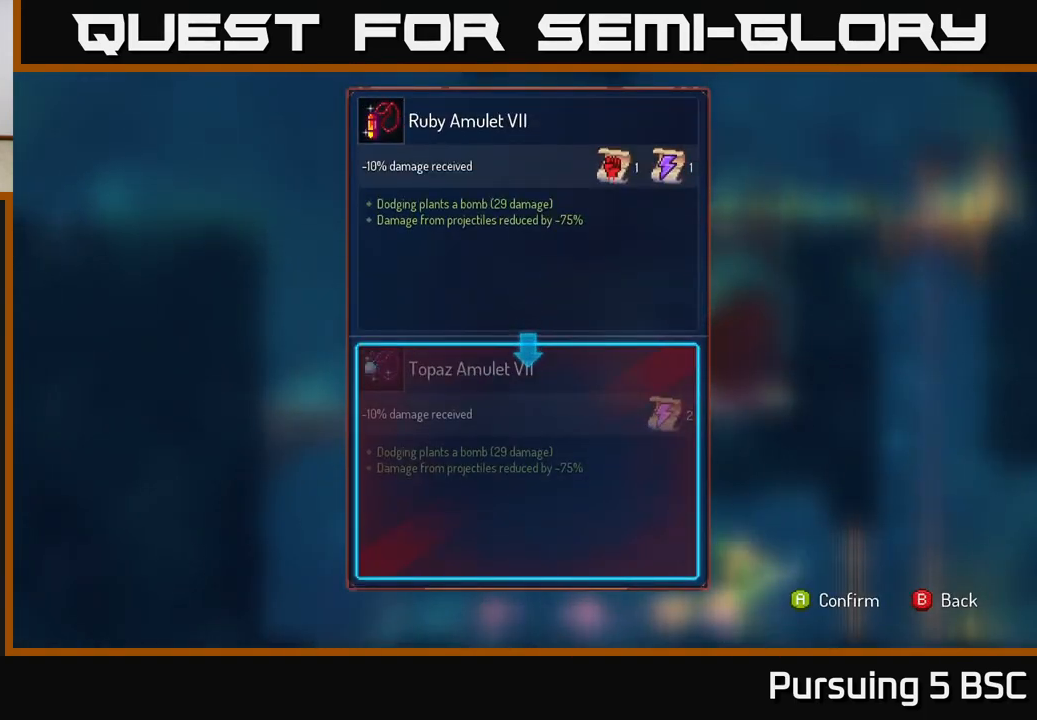
{"buttons": [], "left_stick": "center", "right_stick": "center", "events": []}
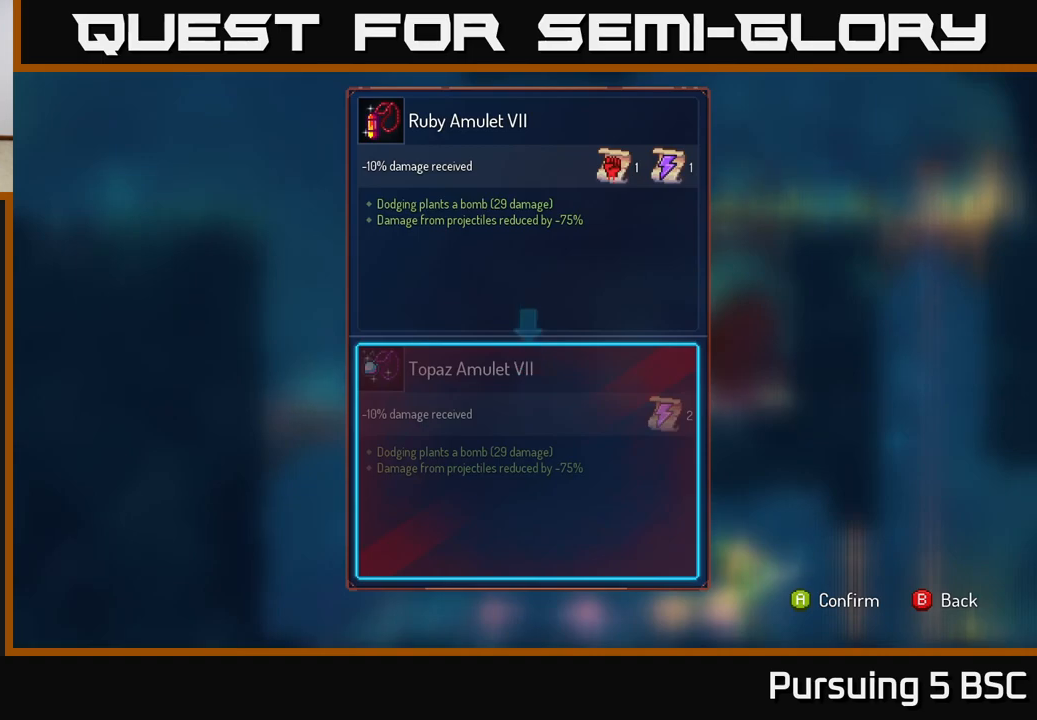
{"buttons": [], "left_stick": "center", "right_stick": "center", "events": []}
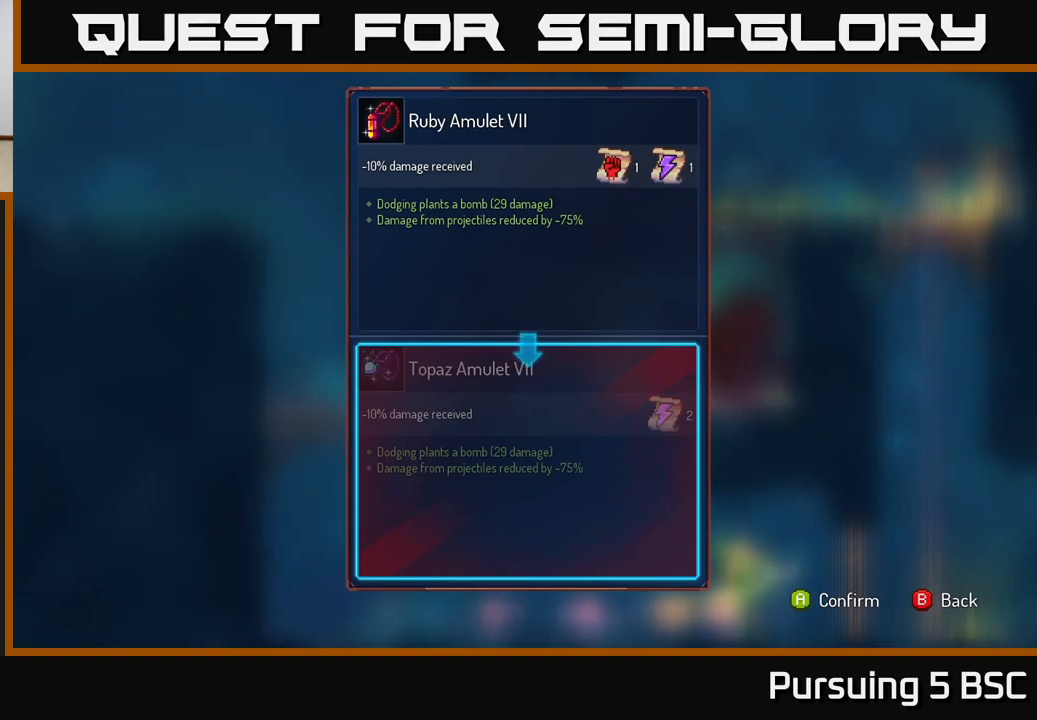
{"buttons": [], "left_stick": "center", "right_stick": "center", "events": []}
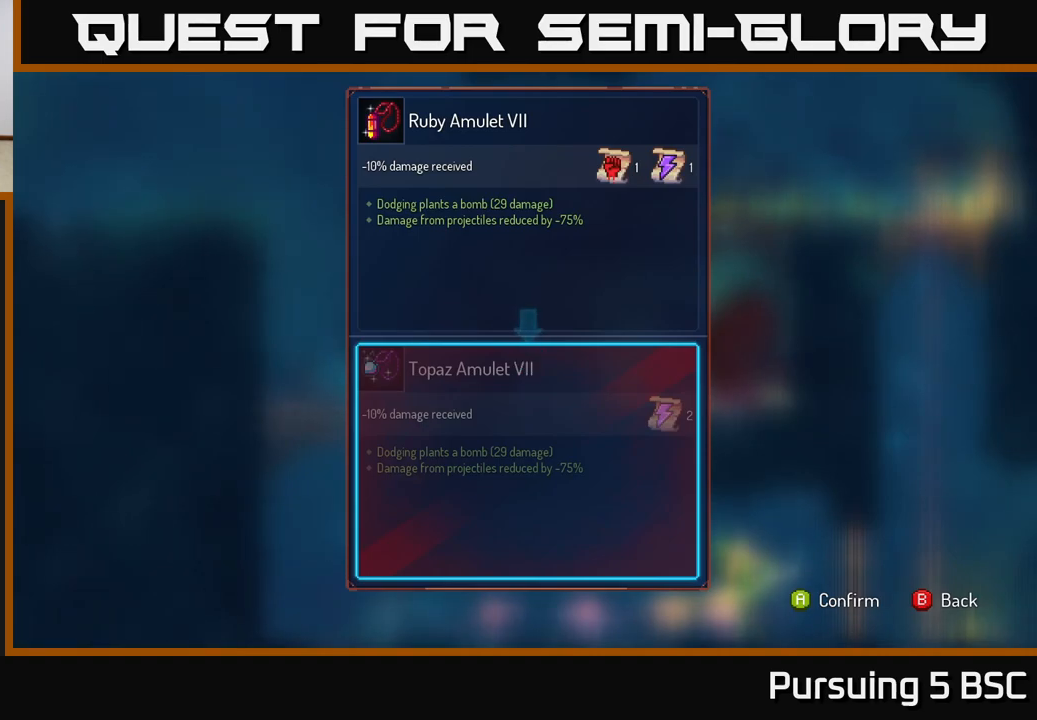
{"buttons": [], "left_stick": "center", "right_stick": "center", "events": []}
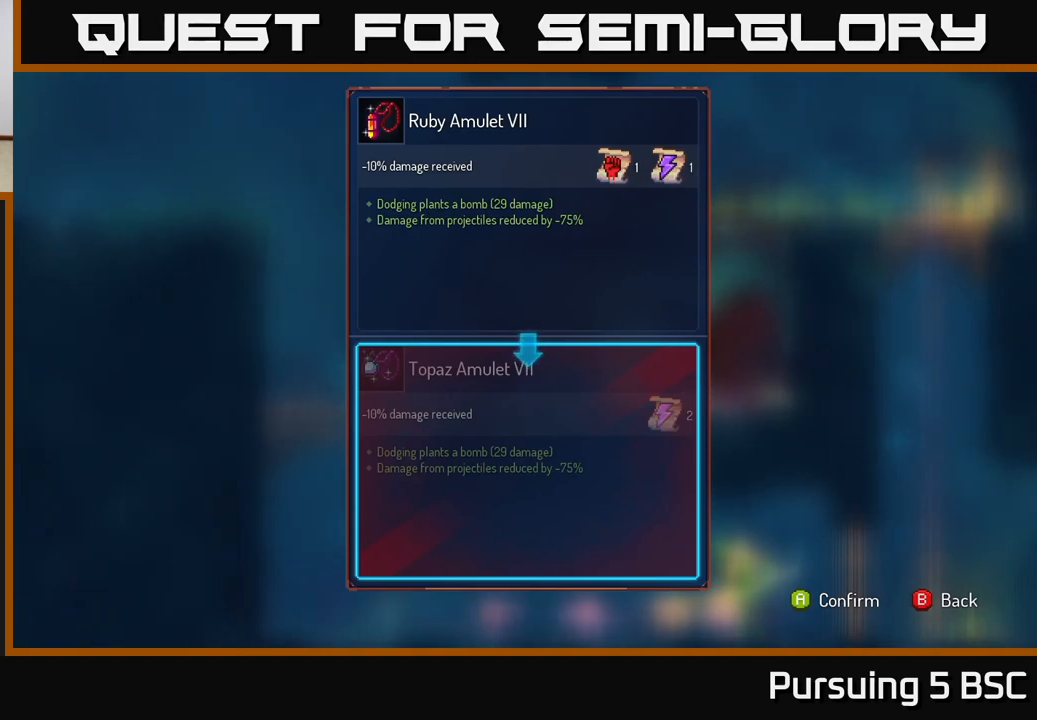
{"buttons": [], "left_stick": "center", "right_stick": "center", "events": []}
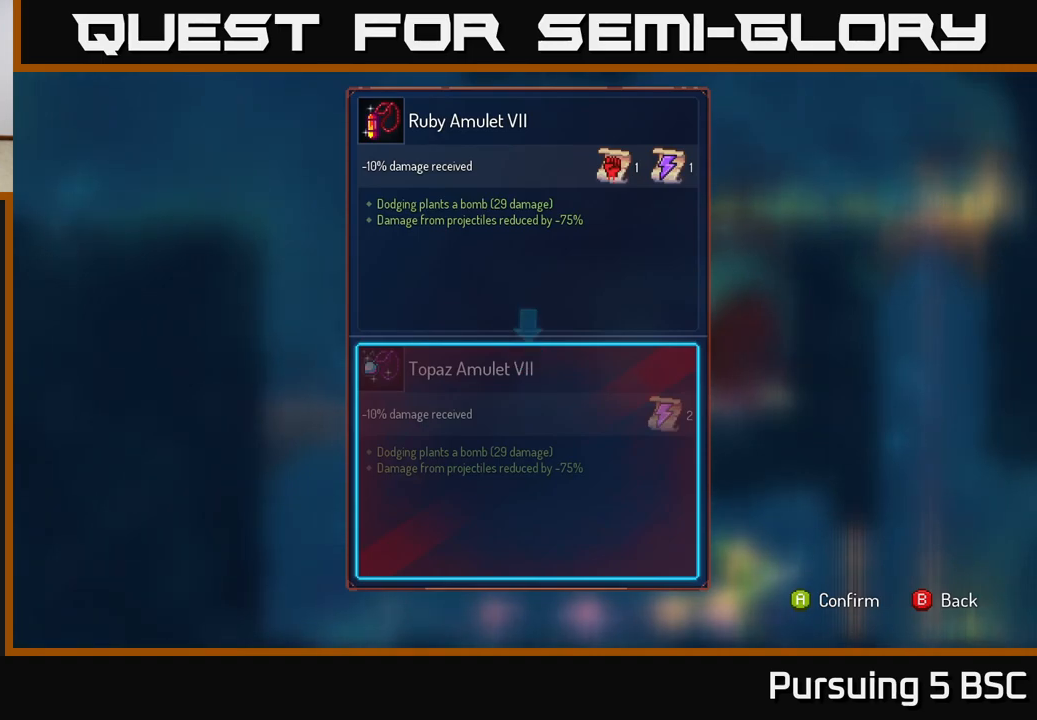
{"buttons": [], "left_stick": "center", "right_stick": "center", "events": []}
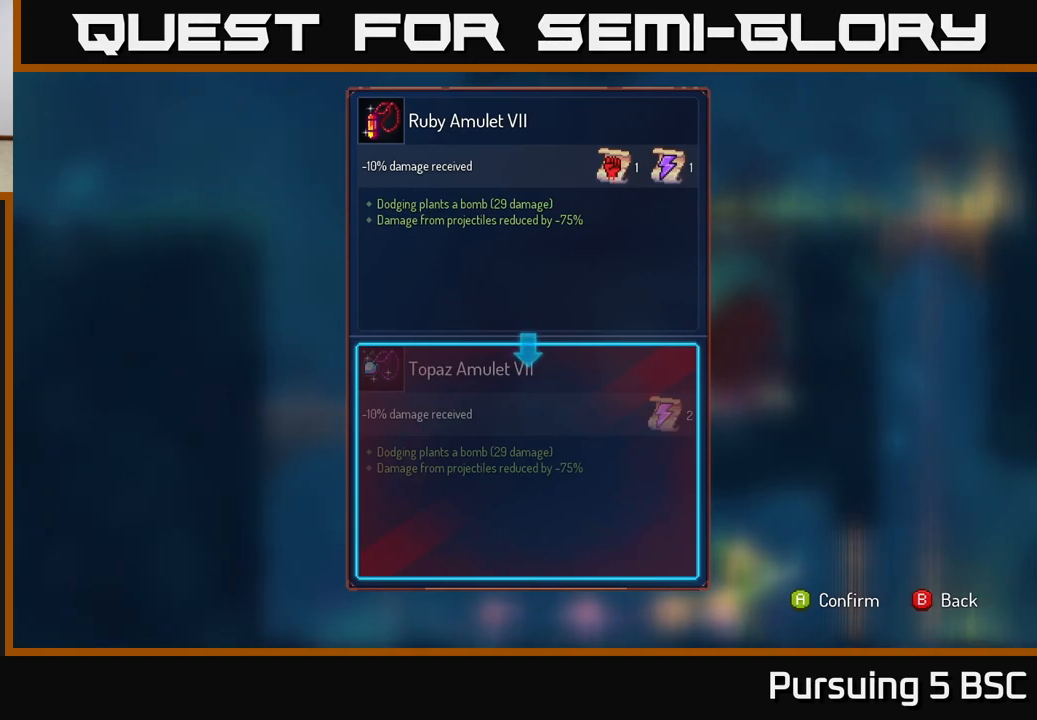
{"buttons": ["R2"], "left_stick": "center", "right_stick": "center", "events": [[217, "A", "down"], [267, "A", "up"], [417, "R1", "down"], [483, "R2", "down"], [500, "R1", "up"]]}
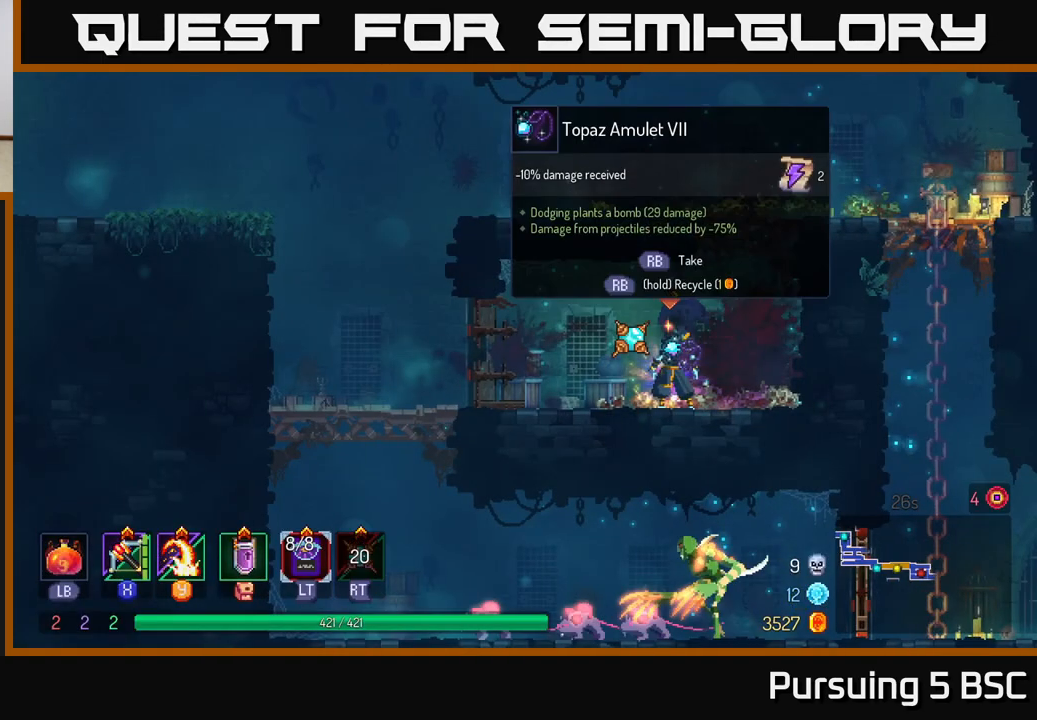
{"buttons": ["R1"], "left_stick": "center", "right_stick": "center", "events": [[67, "R2", "up"], [500, "R1", "down"]]}
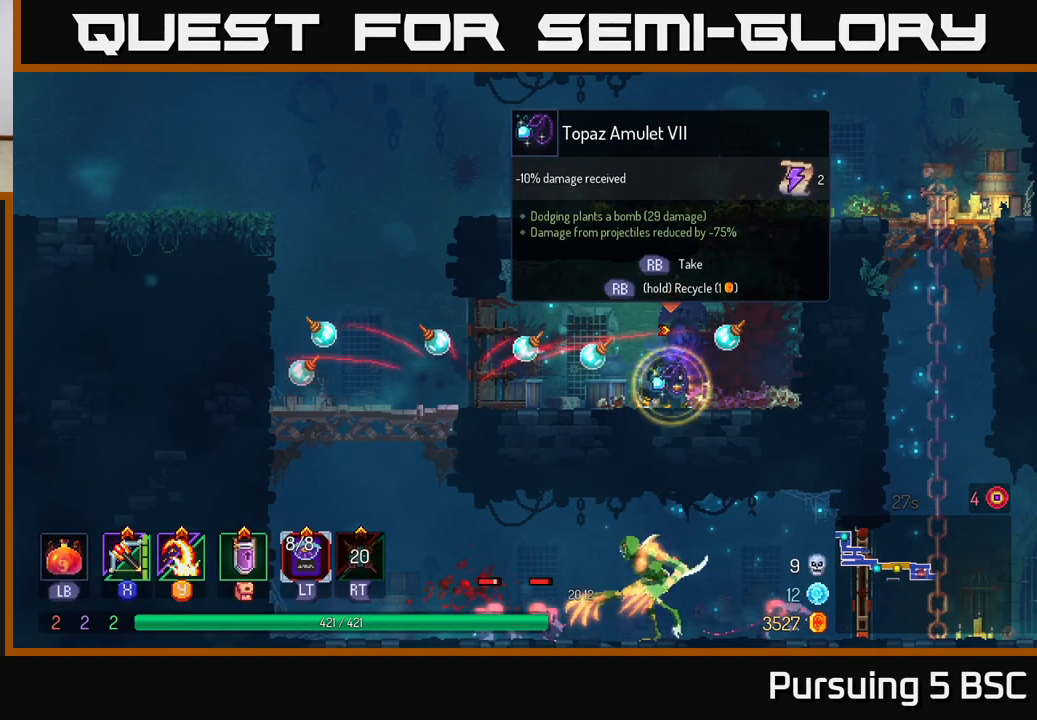
{"buttons": [], "left_stick": "left", "right_stick": "center", "events": [[367, "R1", "up"], [383, "left_stick", "left"]]}
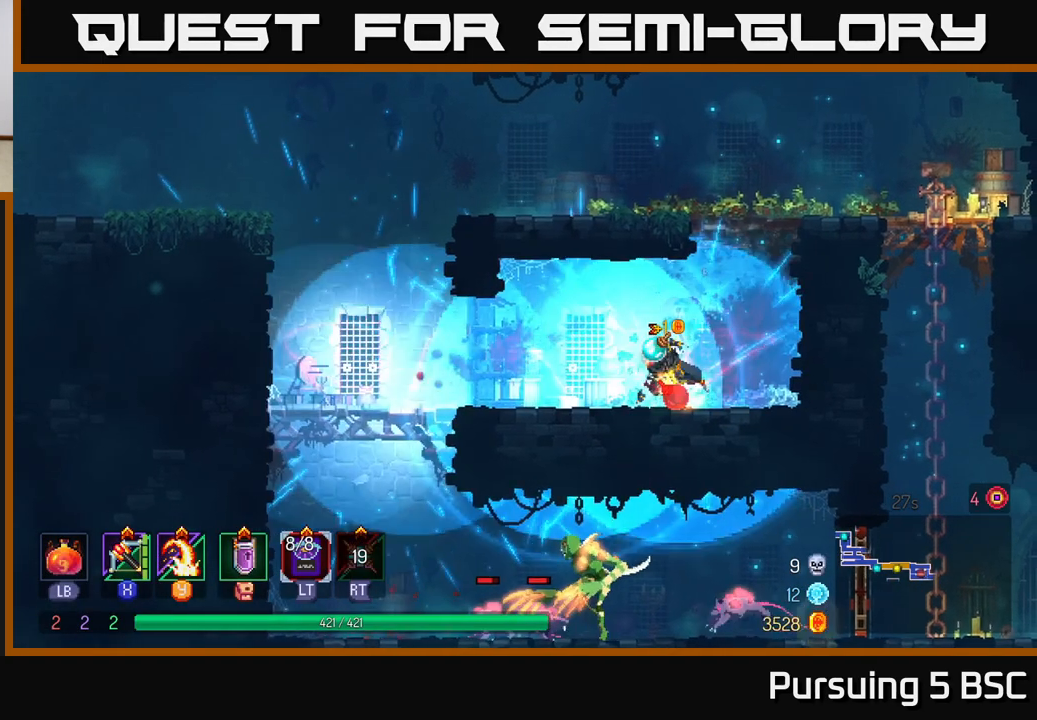
{"buttons": [], "left_stick": "down", "right_stick": "center", "events": [[17, "B", "down"], [133, "B", "up"], [333, "left_stick", "up-left"], [467, "left_stick", "down"]]}
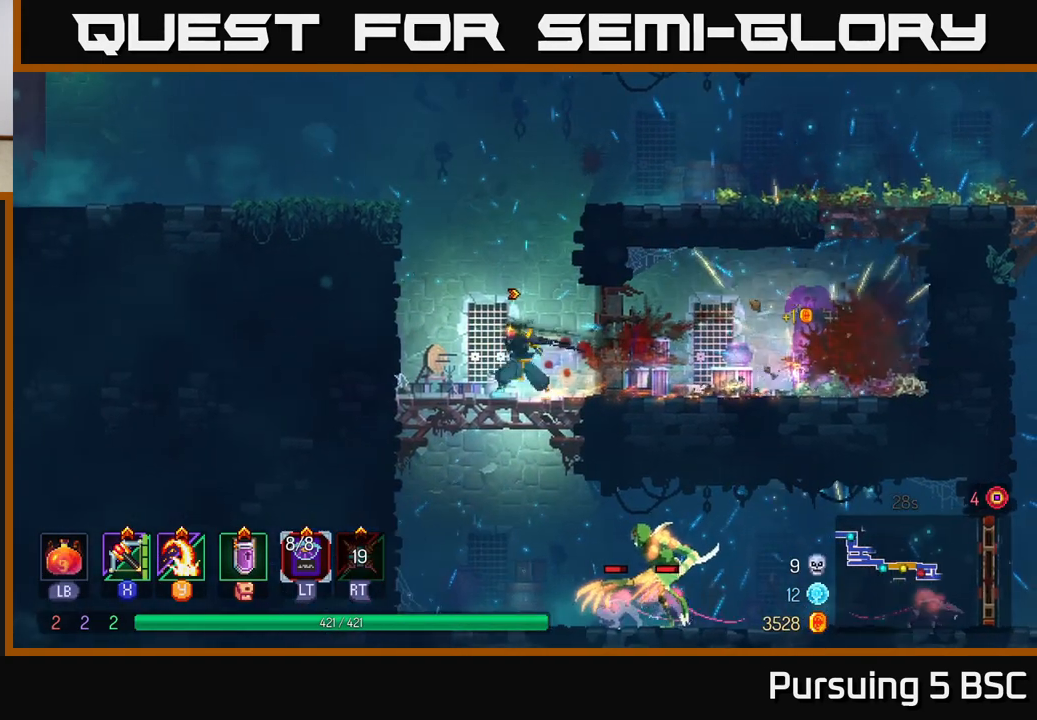
{"buttons": [], "left_stick": "right", "right_stick": "center", "events": [[17, "A", "down"], [50, "A", "up"], [117, "A", "down"], [233, "A", "up"], [400, "left_stick", "center"], [500, "left_stick", "right"]]}
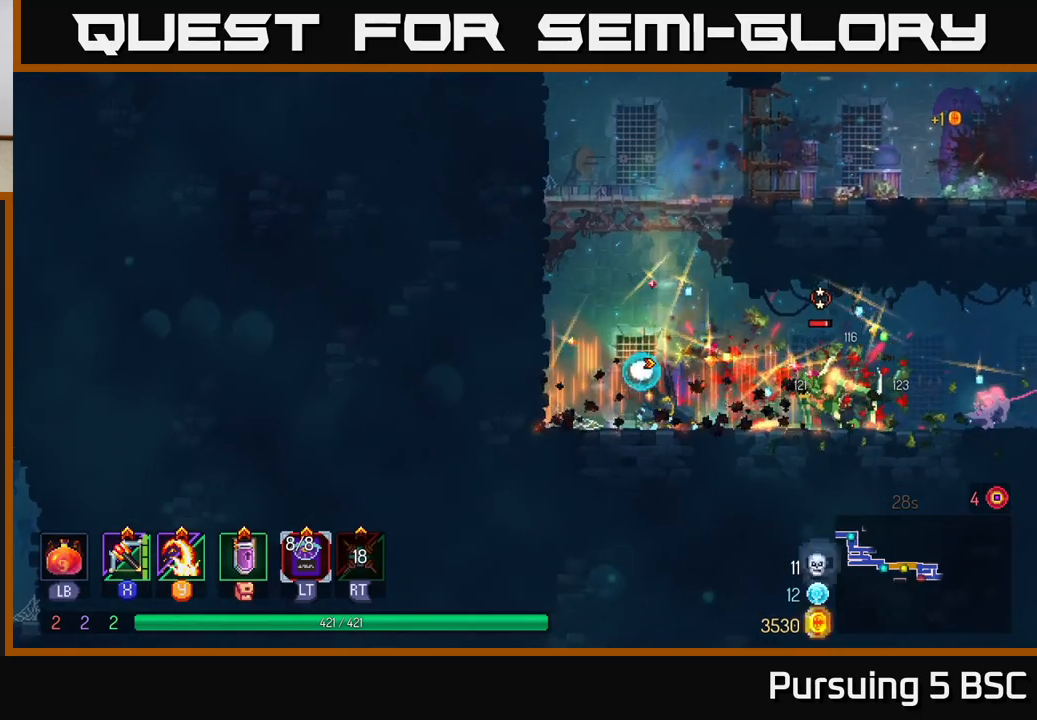
{"buttons": [], "left_stick": "right", "right_stick": "center", "events": [[233, "Y", "down"], [333, "Y", "up"]]}
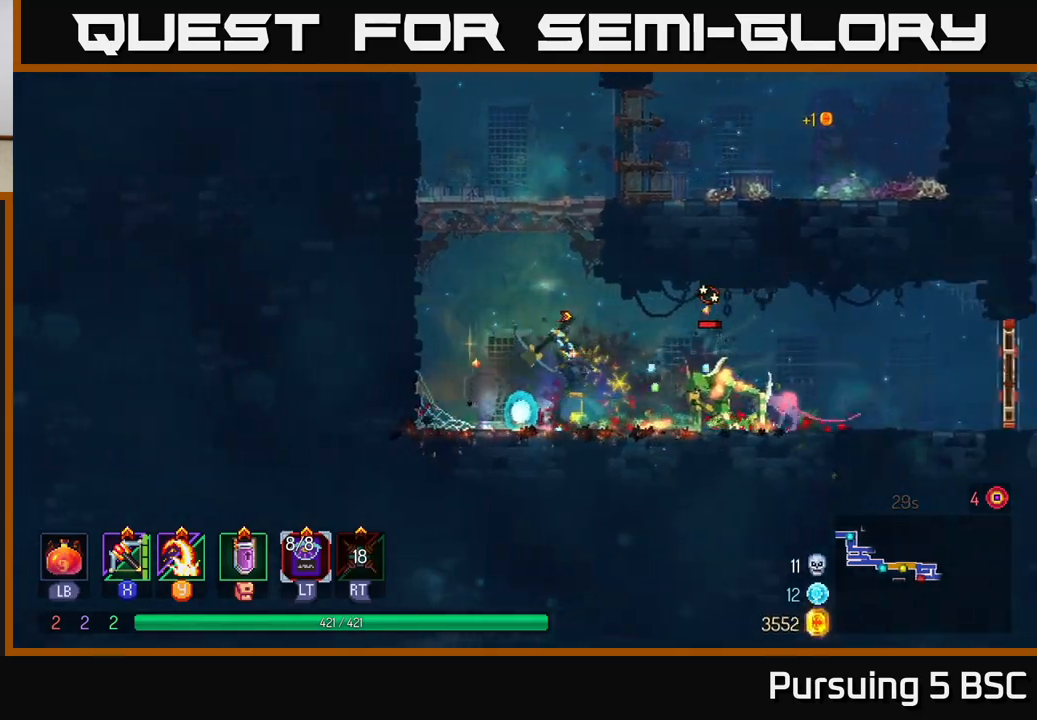
{"buttons": [], "left_stick": "right", "right_stick": "center", "events": [[50, "left_stick", "center"], [383, "X", "down"], [400, "left_stick", "right"], [467, "X", "up"]]}
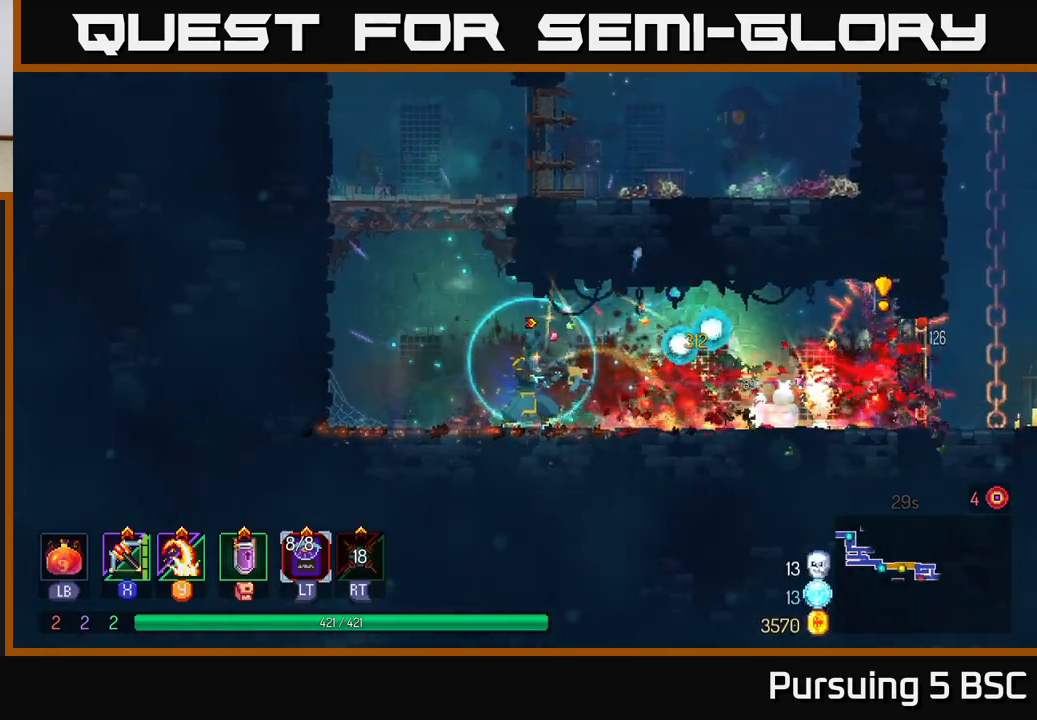
{"buttons": [], "left_stick": "right", "right_stick": "center", "events": []}
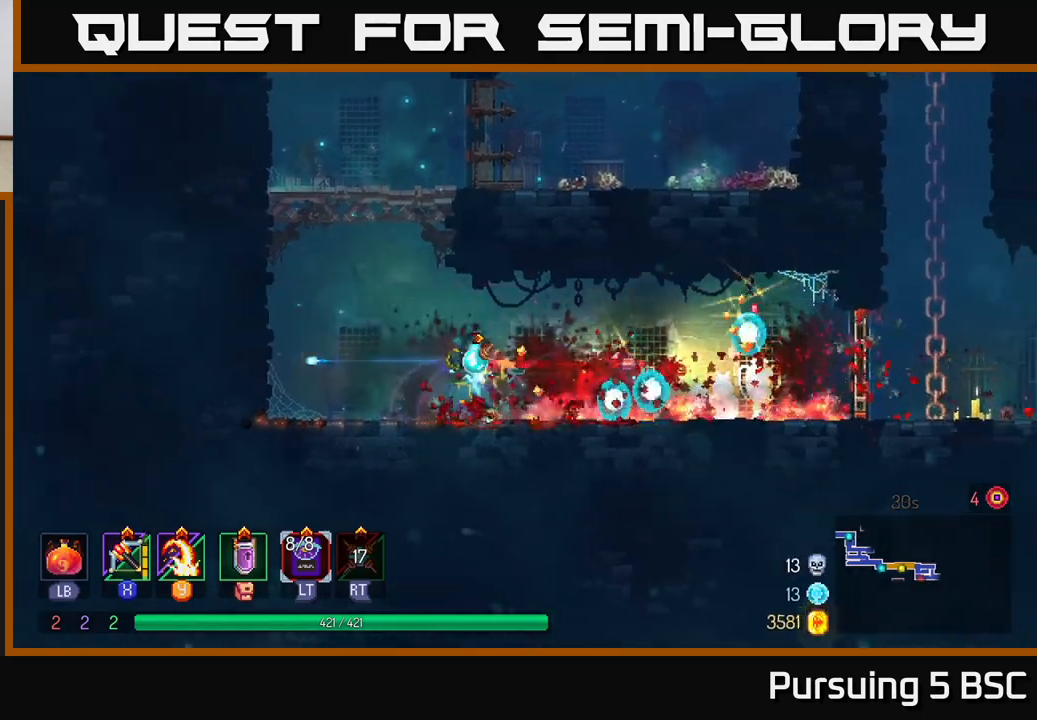
{"buttons": [], "left_stick": "right", "right_stick": "center", "events": [[17, "B", "down"], [83, "B", "up"], [150, "B", "down"], [233, "B", "up"], [300, "B", "down"], [383, "B", "up"]]}
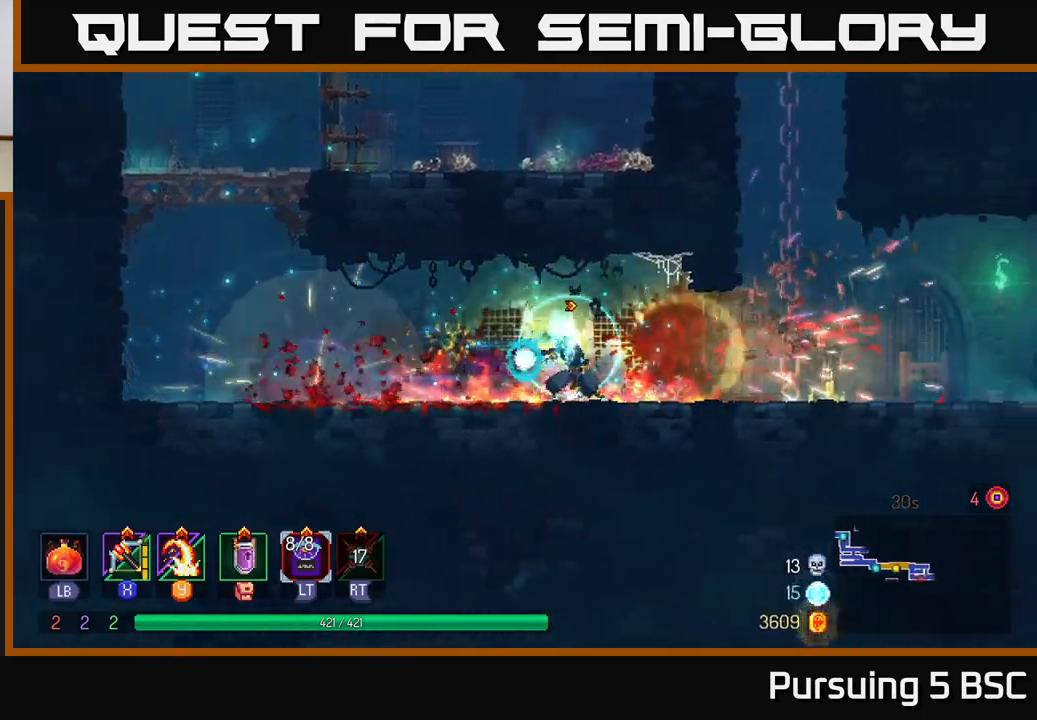
{"buttons": [], "left_stick": "right", "right_stick": "center", "events": []}
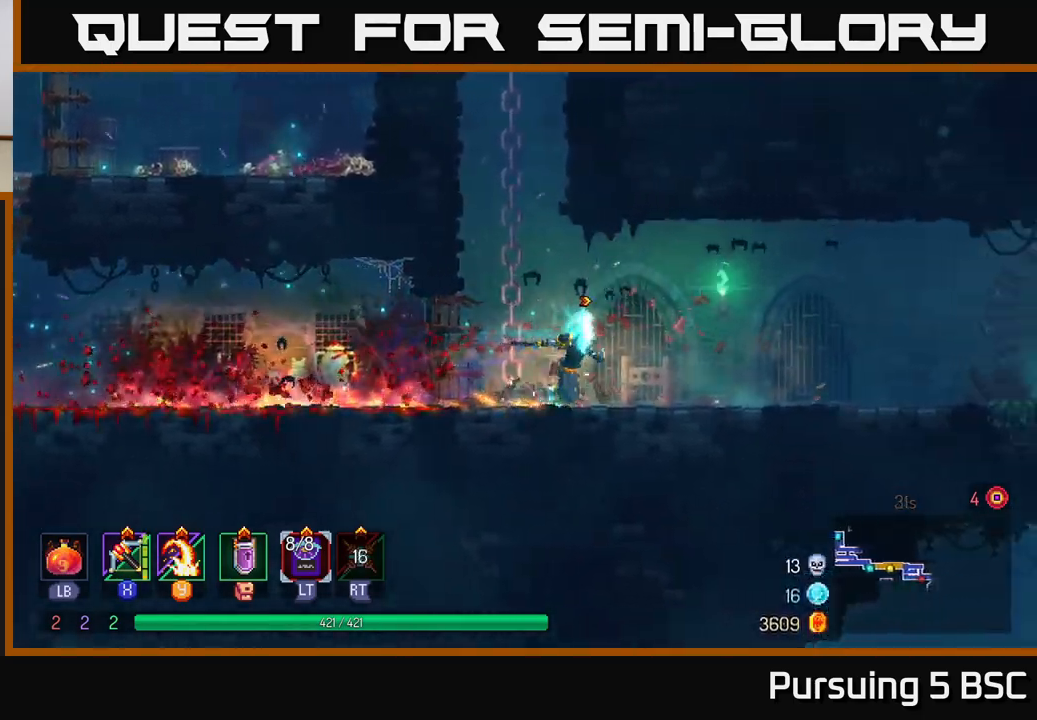
{"buttons": [], "left_stick": "right", "right_stick": "center", "events": []}
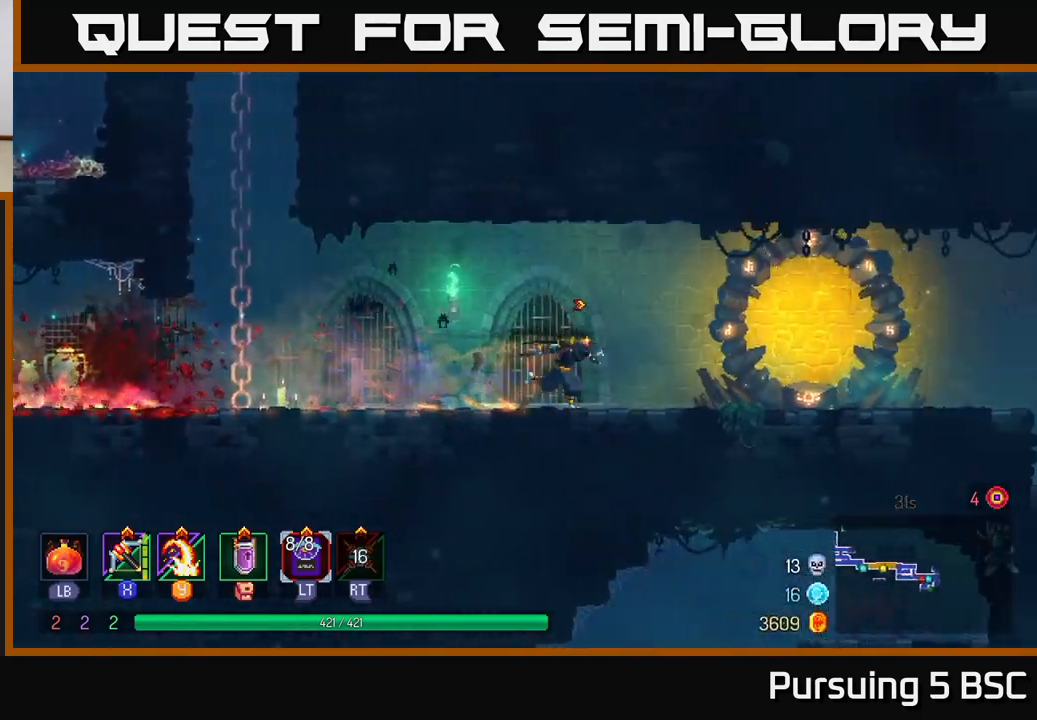
{"buttons": [], "left_stick": "right", "right_stick": "center", "events": [[167, "B", "down"], [300, "B", "up"]]}
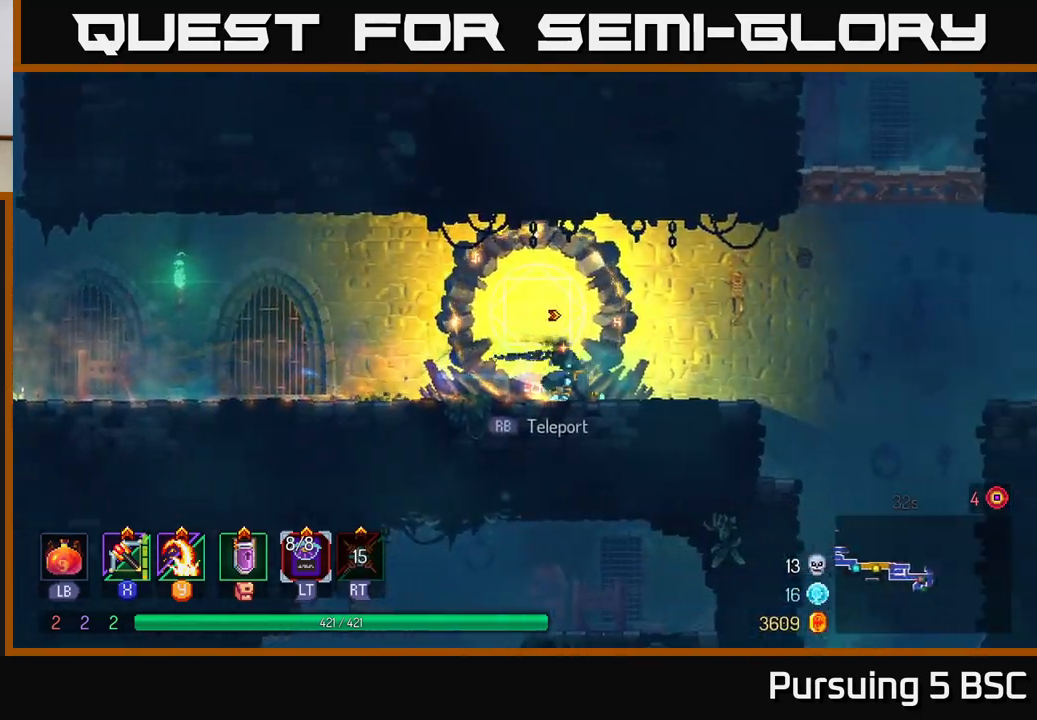
{"buttons": [], "left_stick": "down-right", "right_stick": "center", "events": [[300, "A", "down"], [450, "A", "up"], [500, "left_stick", "down-right"]]}
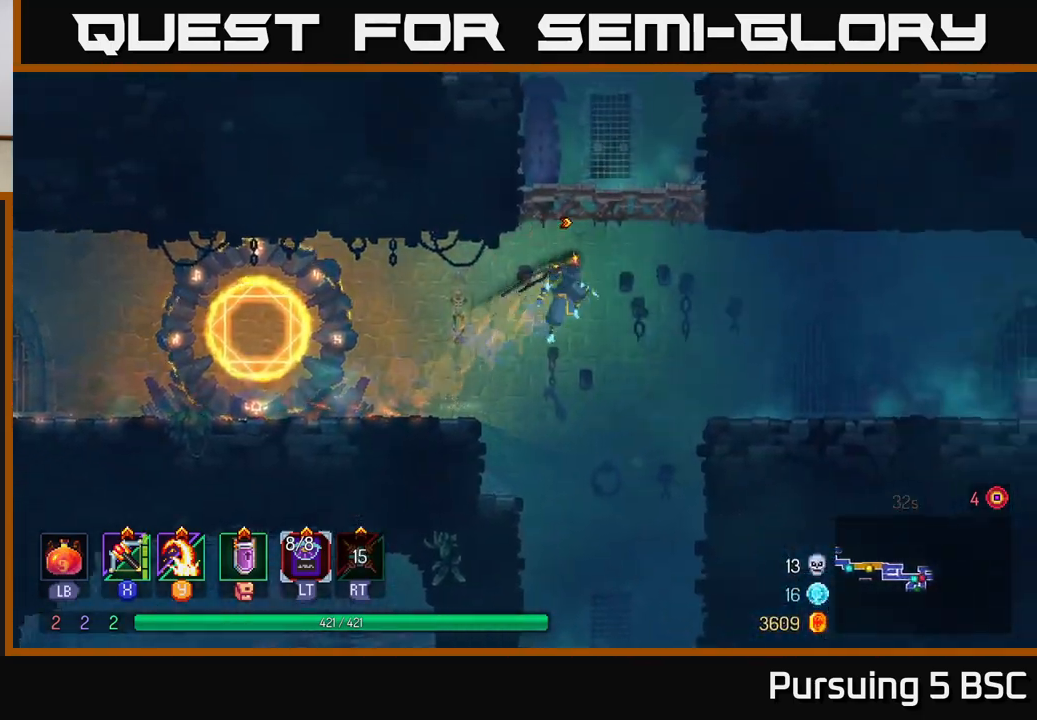
{"buttons": [], "left_stick": "center", "right_stick": "center", "events": [[17, "left_stick", "down"], [50, "A", "down"], [300, "left_stick", "center"], [383, "A", "up"]]}
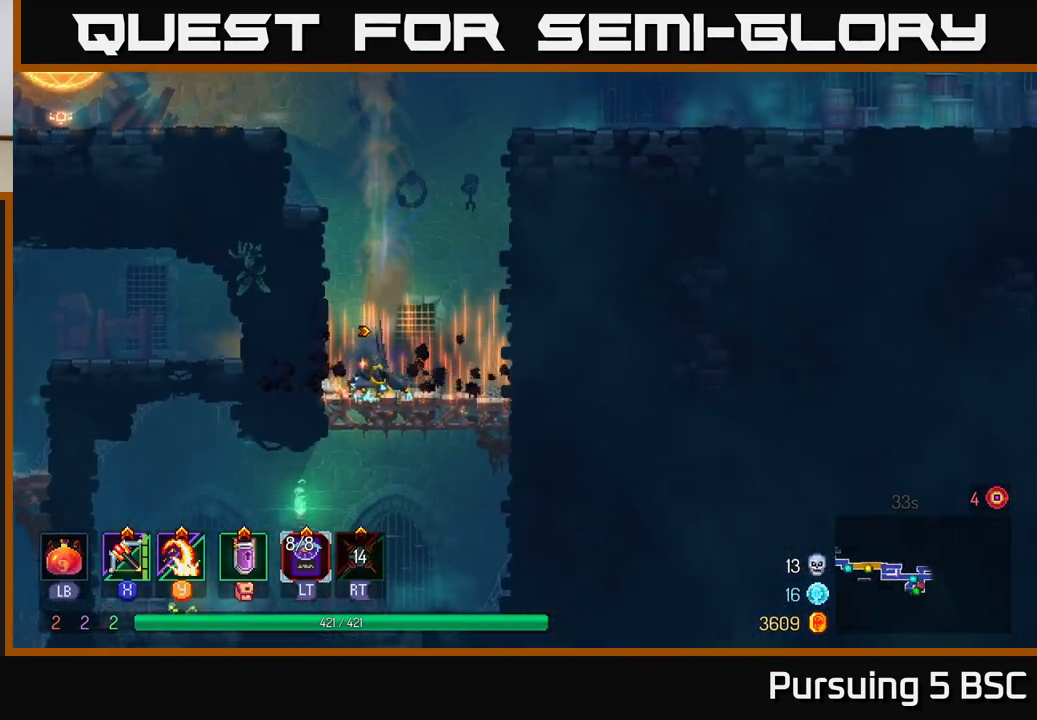
{"buttons": ["B"], "left_stick": "left", "right_stick": "center", "events": [[100, "left_stick", "down"], [217, "A", "down"], [233, "A", "up"], [317, "A", "down"], [433, "left_stick", "left"], [467, "A", "up"], [483, "B", "down"]]}
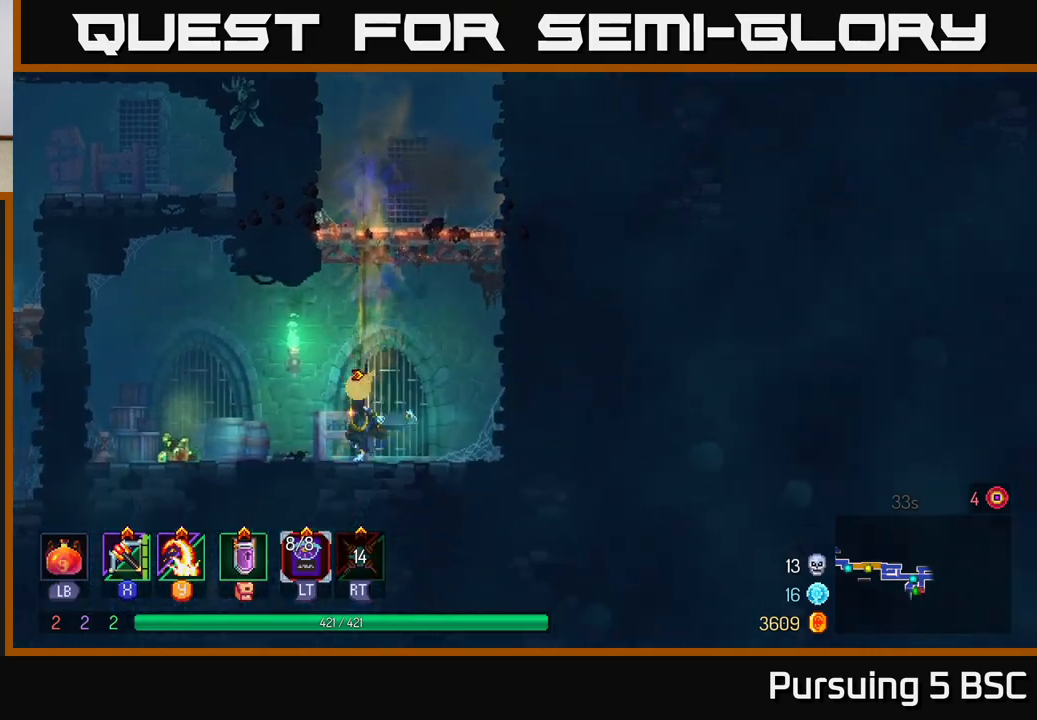
{"buttons": [], "left_stick": "up", "right_stick": "center", "events": [[100, "B", "up"], [167, "R1", "down"], [183, "left_stick", "up-left"], [267, "A", "down"], [300, "R1", "up"], [300, "left_stick", "up"], [350, "A", "up"]]}
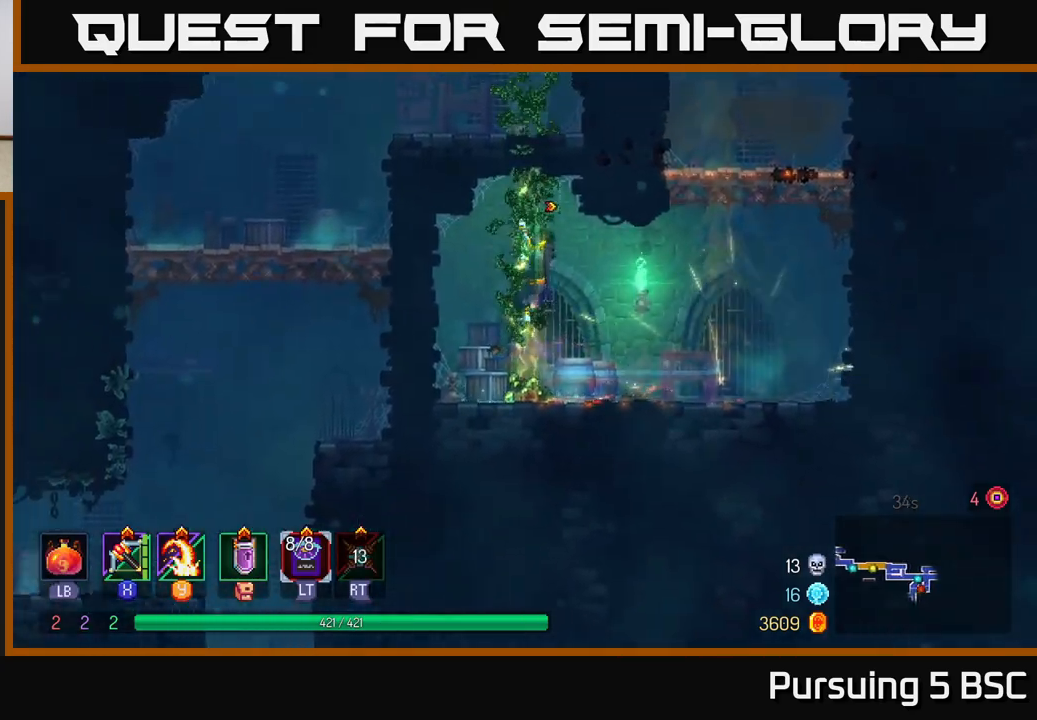
{"buttons": [], "left_stick": "up", "right_stick": "center", "events": []}
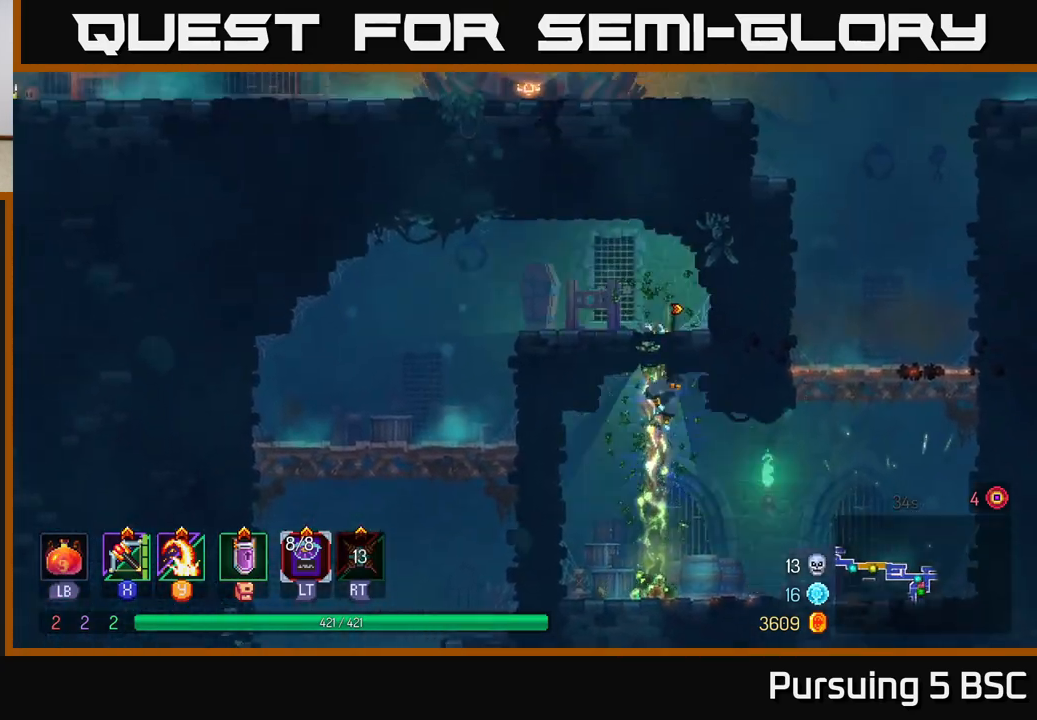
{"buttons": [], "left_stick": "left", "right_stick": "center", "events": [[267, "left_stick", "left"], [283, "B", "down"], [450, "B", "up"]]}
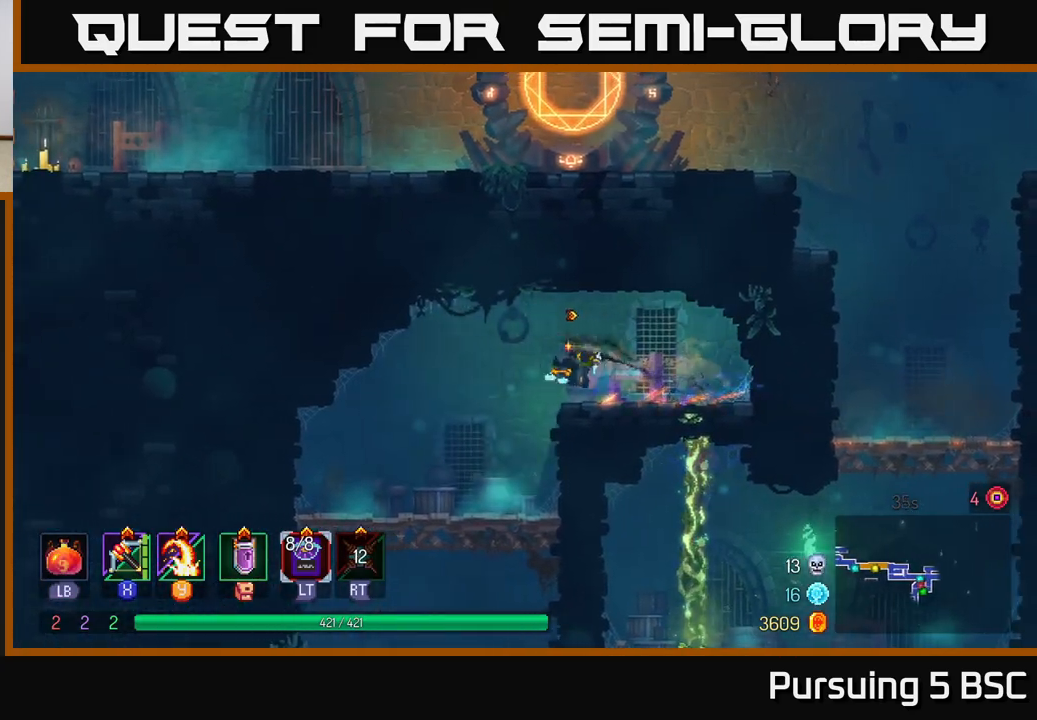
{"buttons": ["A"], "left_stick": "down", "right_stick": "center", "events": [[383, "left_stick", "down"], [400, "A", "down"], [433, "A", "up"], [483, "A", "down"]]}
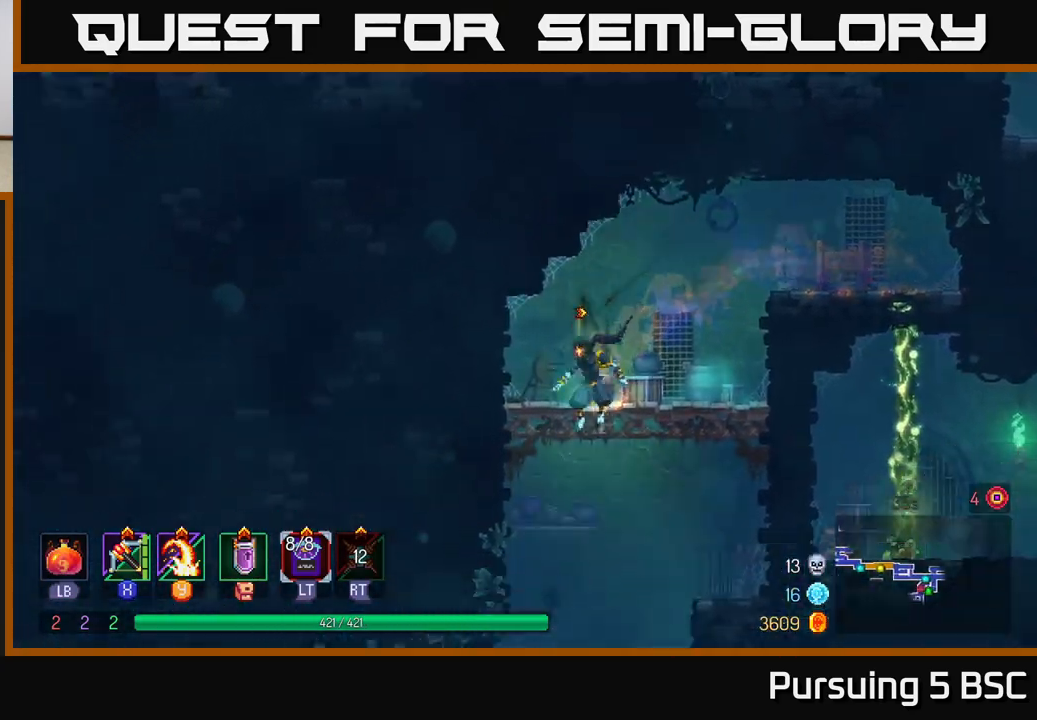
{"buttons": [], "left_stick": "left", "right_stick": "center", "events": [[83, "A", "up"], [200, "left_stick", "left"], [217, "B", "down"], [317, "B", "up"]]}
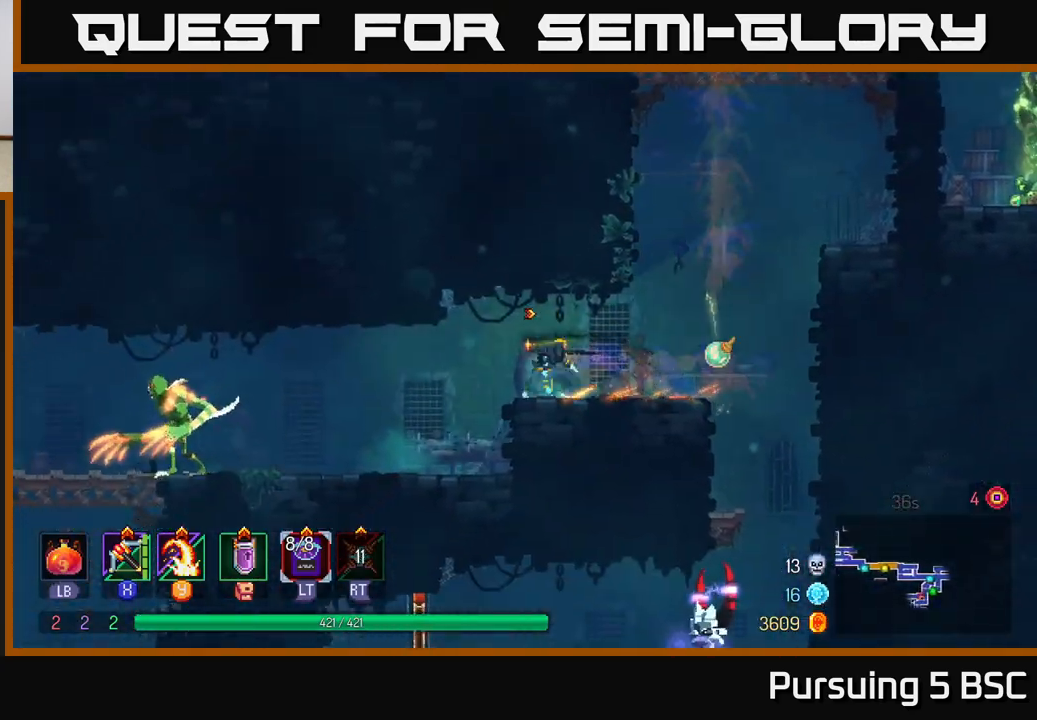
{"buttons": [], "left_stick": "left", "right_stick": "center", "events": [[250, "X", "down"], [300, "X", "up"]]}
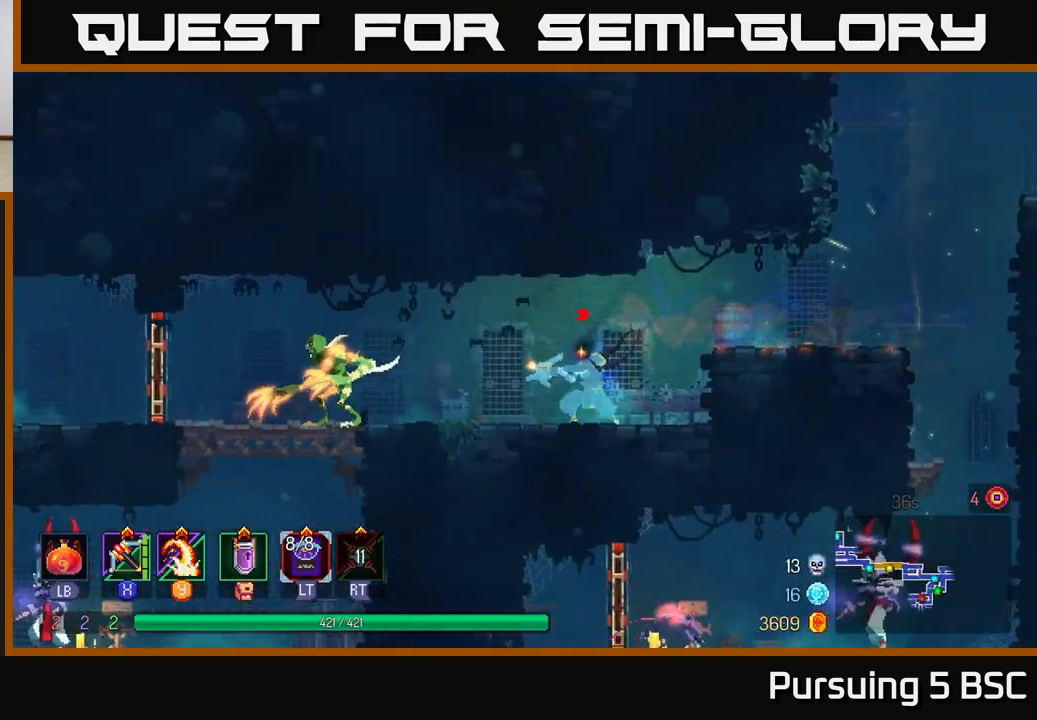
{"buttons": ["B"], "left_stick": "left", "right_stick": "center", "events": [[100, "left_stick", "down-left"], [300, "left_stick", "left"], [467, "B", "down"]]}
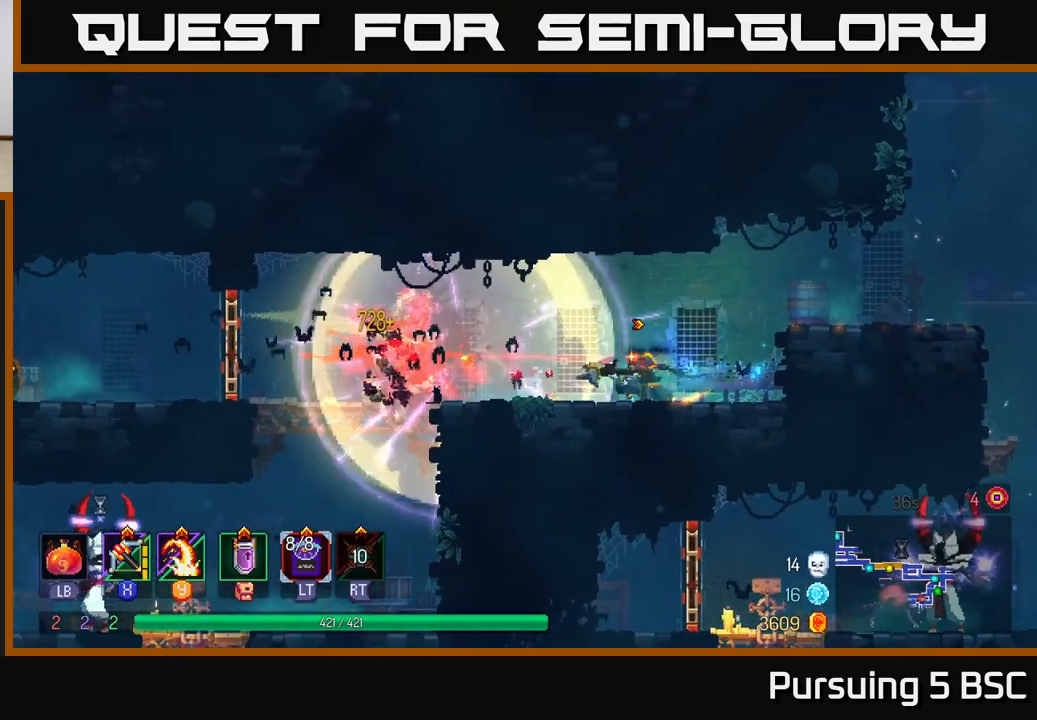
{"buttons": ["A"], "left_stick": "down", "right_stick": "center", "events": [[83, "B", "up"], [467, "left_stick", "down"], [483, "A", "down"]]}